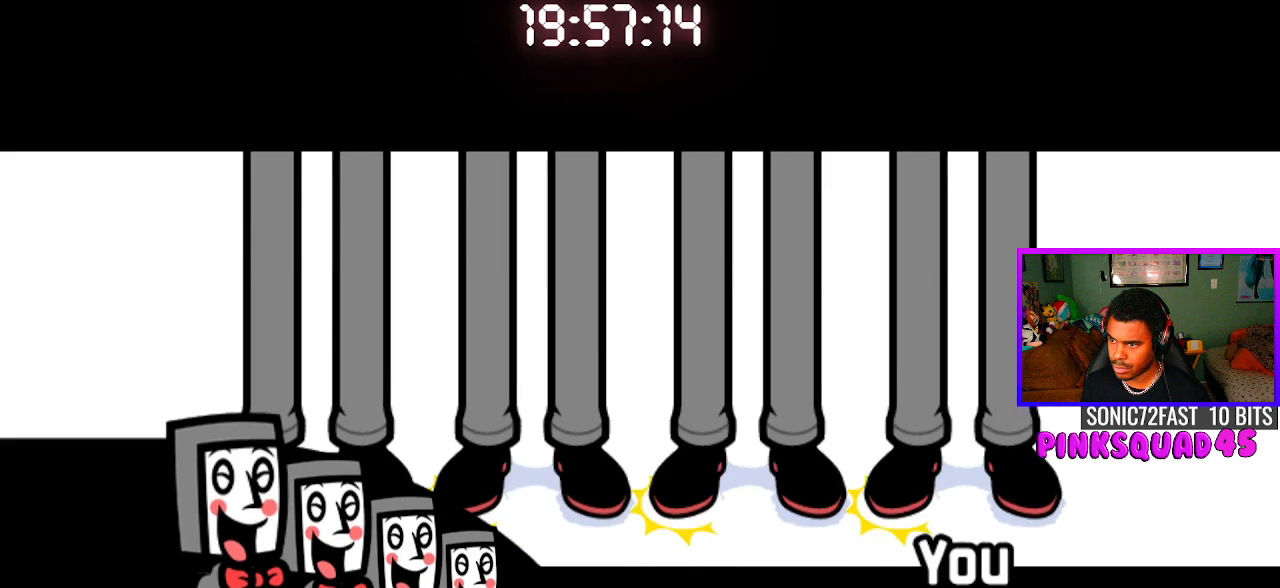
Gameplay with a controller (PlayStation layout); each line is a JSON object with the inputs held at the frame after it. "events" lists button and stick changes between this image and that frame as [ms after this image, input, new state], when the widget could be followed in between. Not read: R1.
{"buttons": ["CROSS"], "left_stick": "center", "right_stick": "center", "events": [[100, "CROSS", "up"], [450, "CROSS", "down"]]}
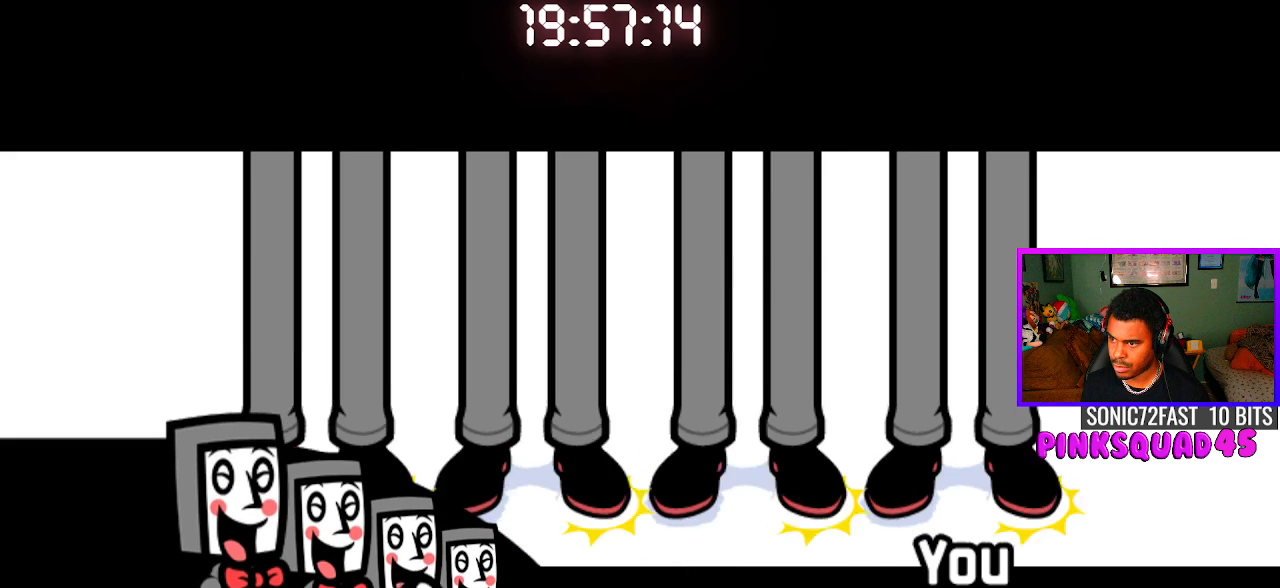
{"buttons": ["CROSS"], "left_stick": "center", "right_stick": "center", "events": [[100, "CROSS", "up"], [417, "CROSS", "down"]]}
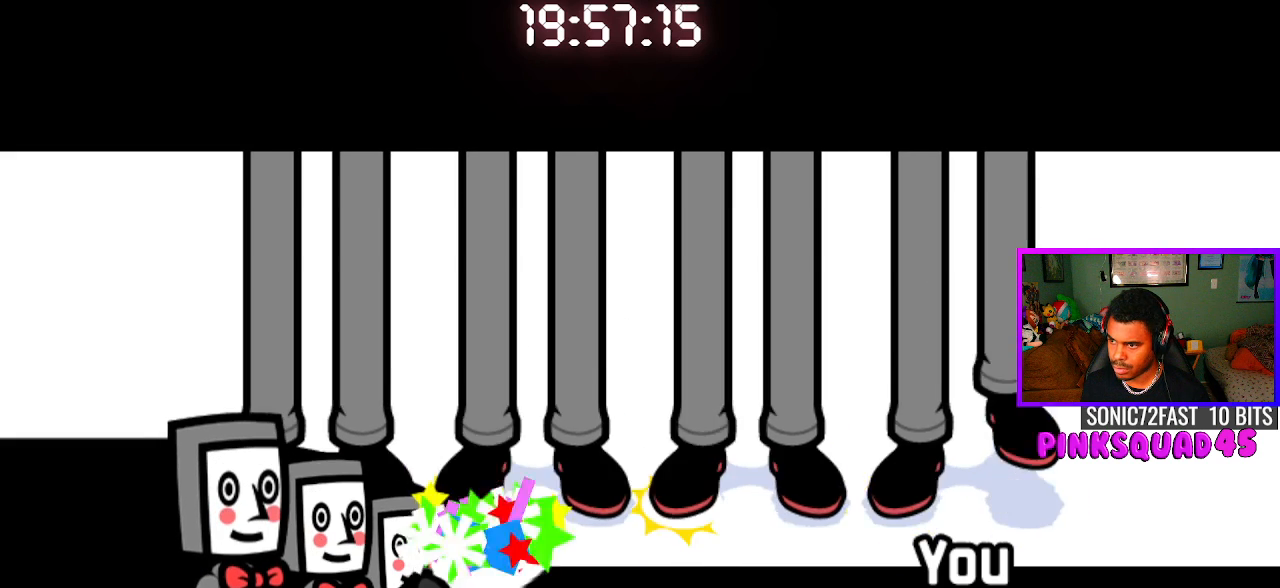
{"buttons": ["CROSS"], "left_stick": "center", "right_stick": "center", "events": [[83, "CROSS", "up"], [400, "CROSS", "down"]]}
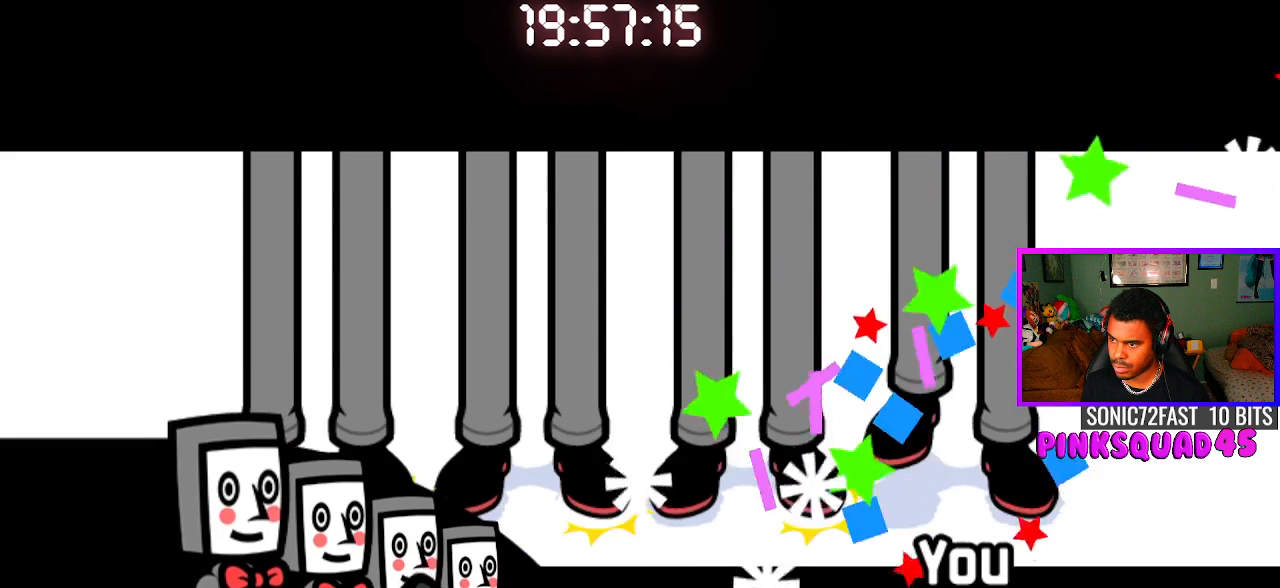
{"buttons": ["CROSS"], "left_stick": "center", "right_stick": "center", "events": [[83, "CROSS", "up"], [400, "CROSS", "down"]]}
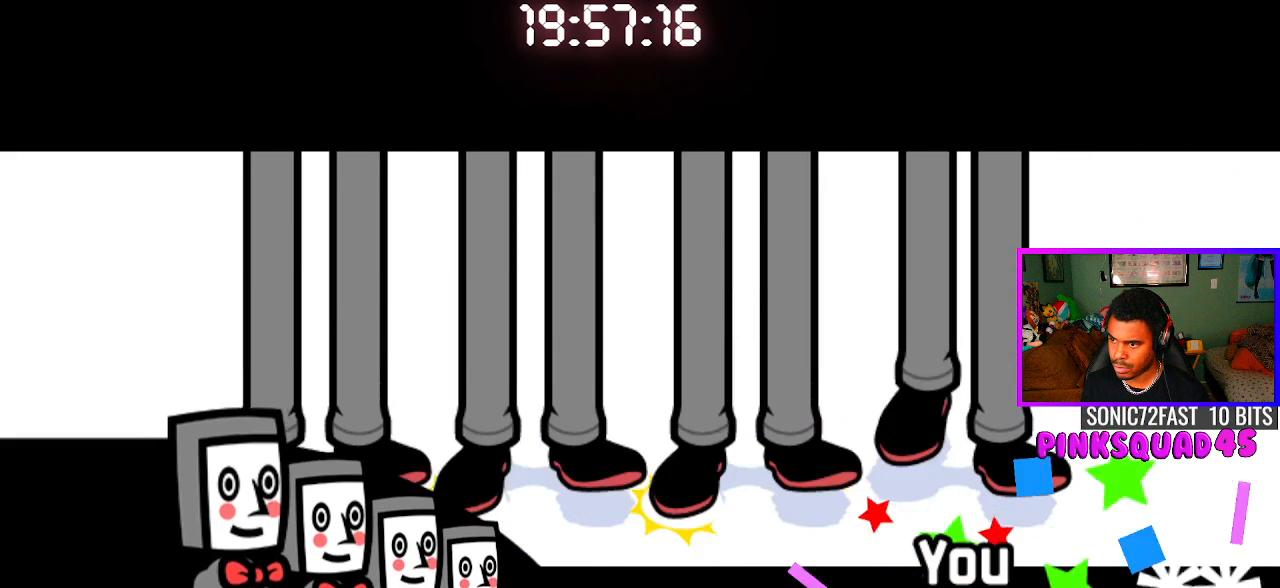
{"buttons": [], "left_stick": "center", "right_stick": "center", "events": [[50, "CROSS", "up"]]}
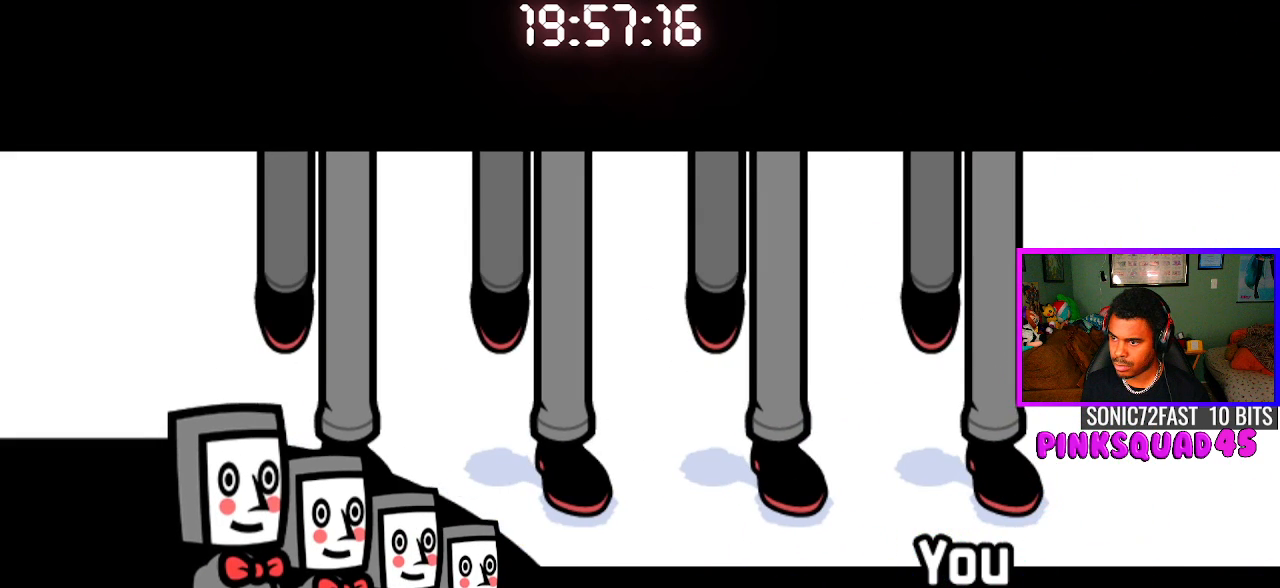
{"buttons": [], "left_stick": "center", "right_stick": "center", "events": [[167, "CROSS", "down"], [317, "CROSS", "up"]]}
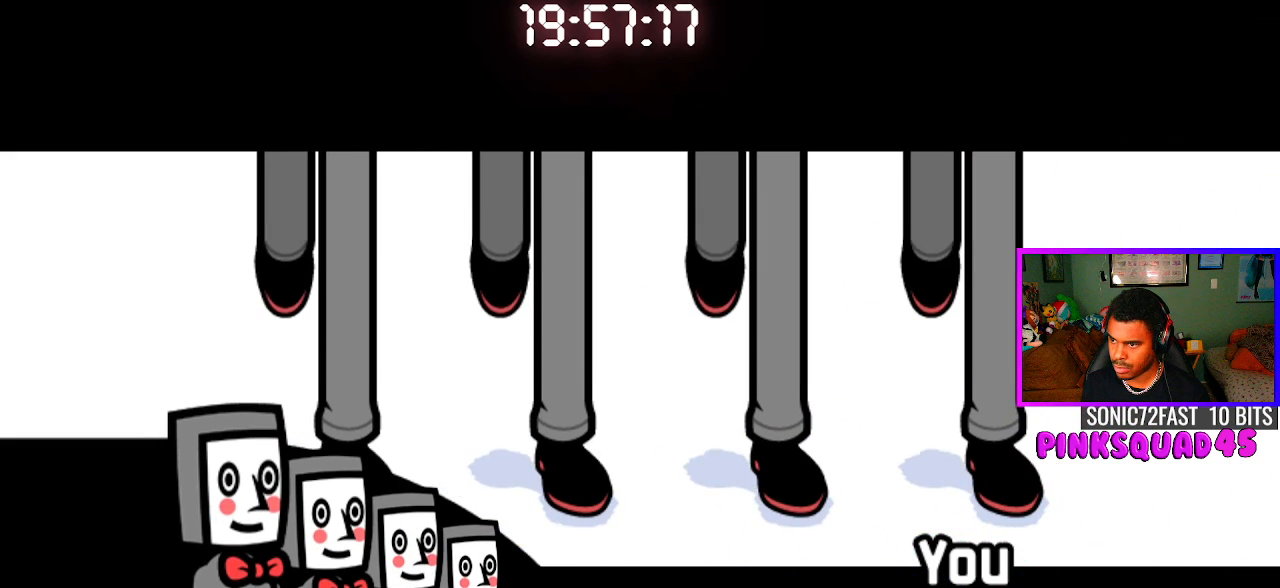
{"buttons": ["CROSS"], "left_stick": "center", "right_stick": "center", "events": [[50, "CROSS", "down"], [167, "CROSS", "up"], [400, "CROSS", "down"]]}
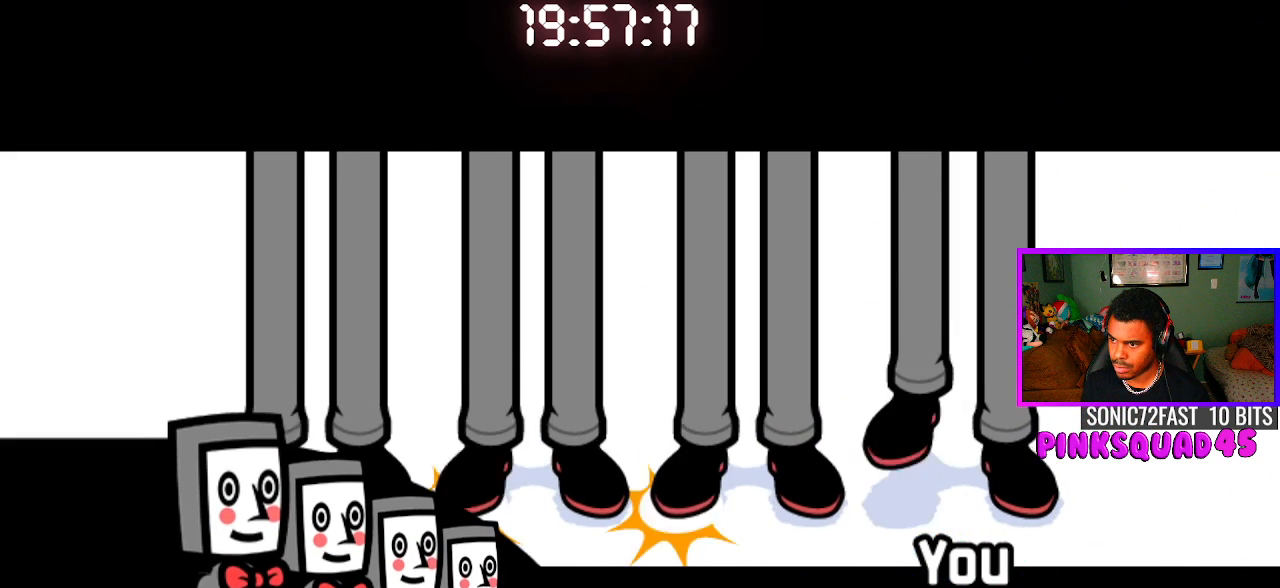
{"buttons": ["CROSS"], "left_stick": "center", "right_stick": "center", "events": [[33, "CROSS", "up"], [400, "CROSS", "down"]]}
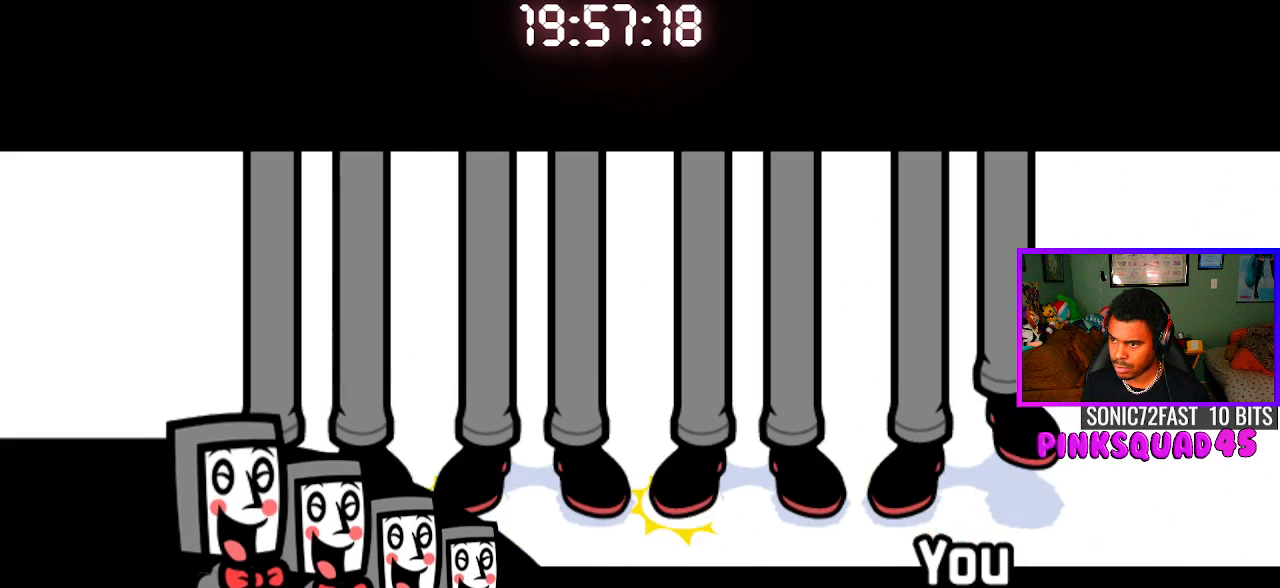
{"buttons": ["CROSS"], "left_stick": "center", "right_stick": "center", "events": [[67, "CROSS", "up"], [400, "CROSS", "down"]]}
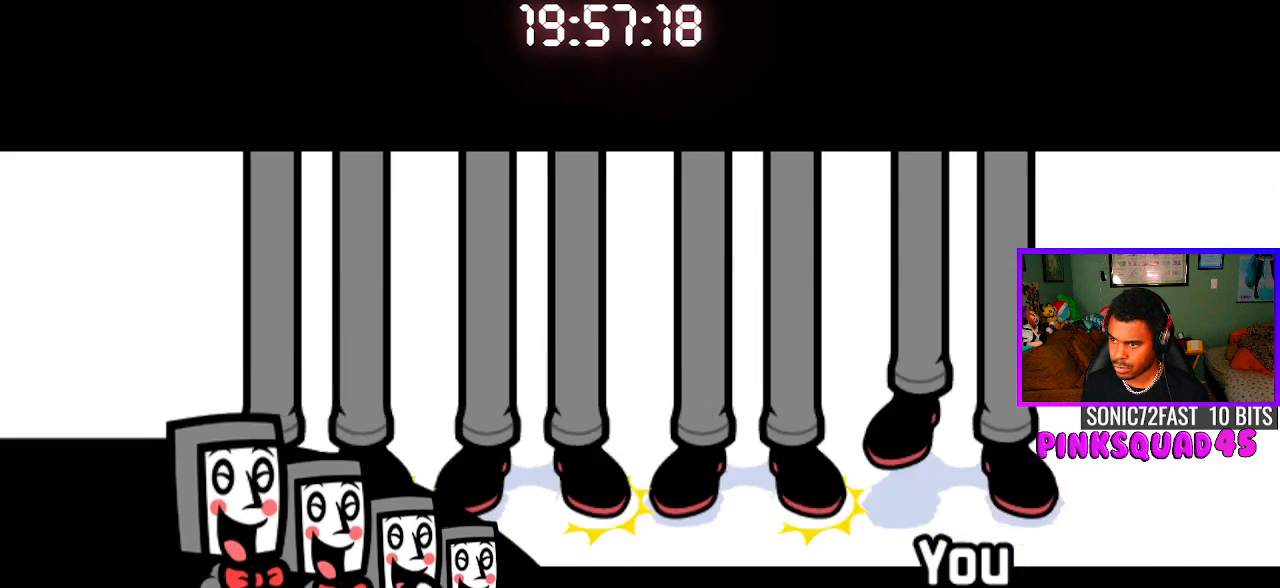
{"buttons": ["CROSS"], "left_stick": "center", "right_stick": "center", "events": [[50, "CROSS", "up"], [400, "CROSS", "down"]]}
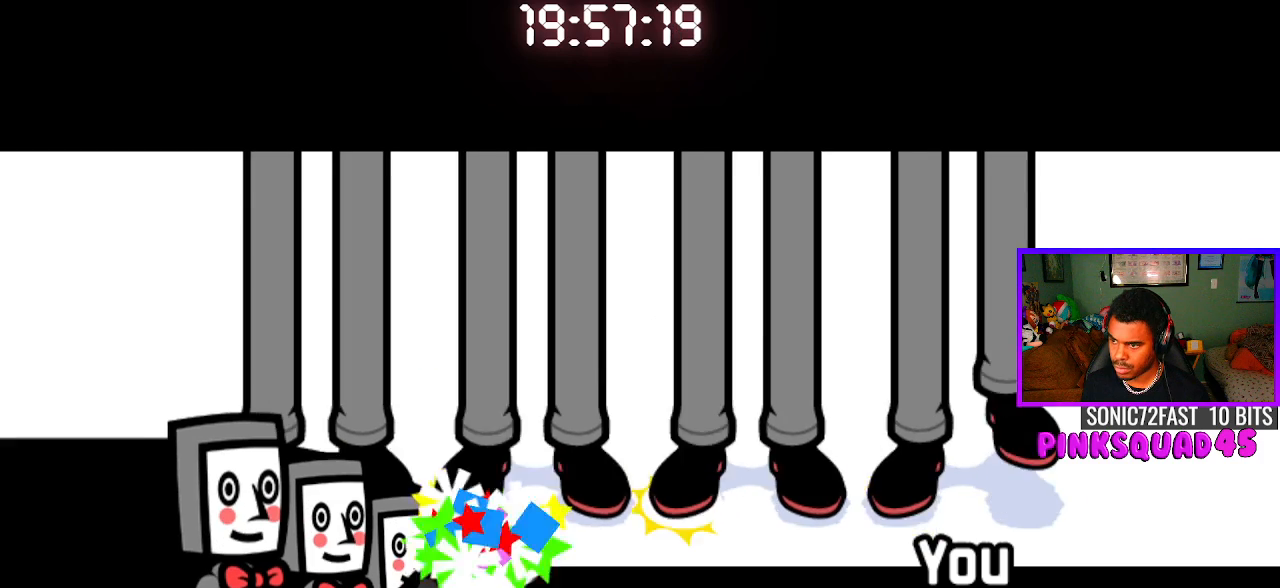
{"buttons": ["CROSS"], "left_stick": "center", "right_stick": "center", "events": [[67, "CROSS", "up"], [400, "CROSS", "down"]]}
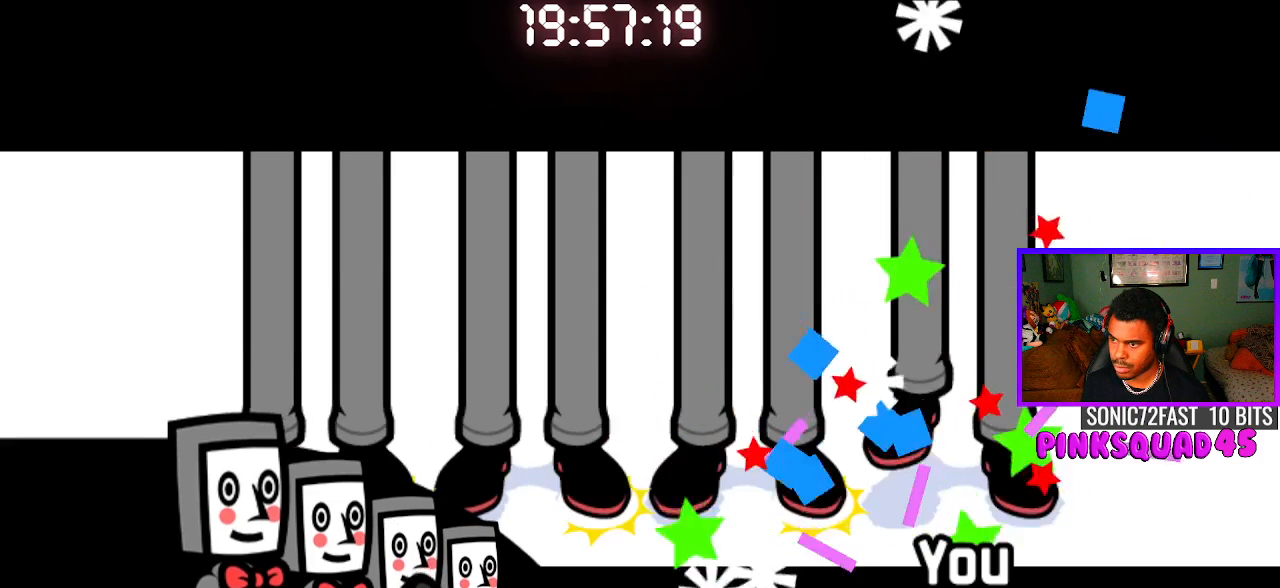
{"buttons": ["CROSS"], "left_stick": "center", "right_stick": "center", "events": [[50, "CROSS", "up"], [400, "CROSS", "down"]]}
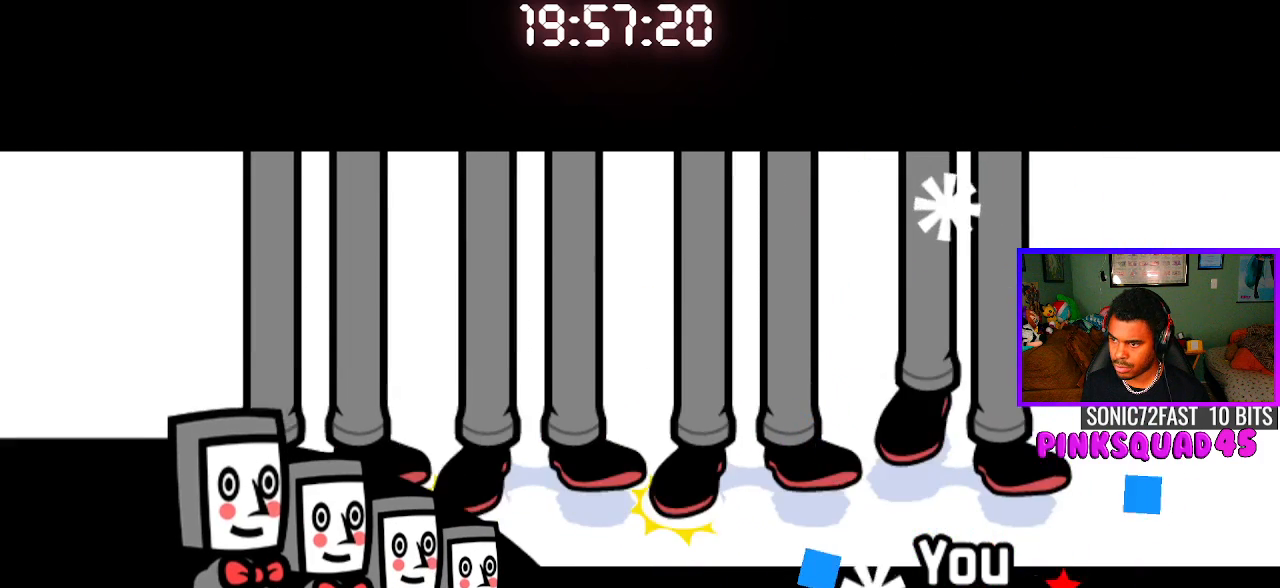
{"buttons": [], "left_stick": "center", "right_stick": "center", "events": [[67, "CROSS", "up"]]}
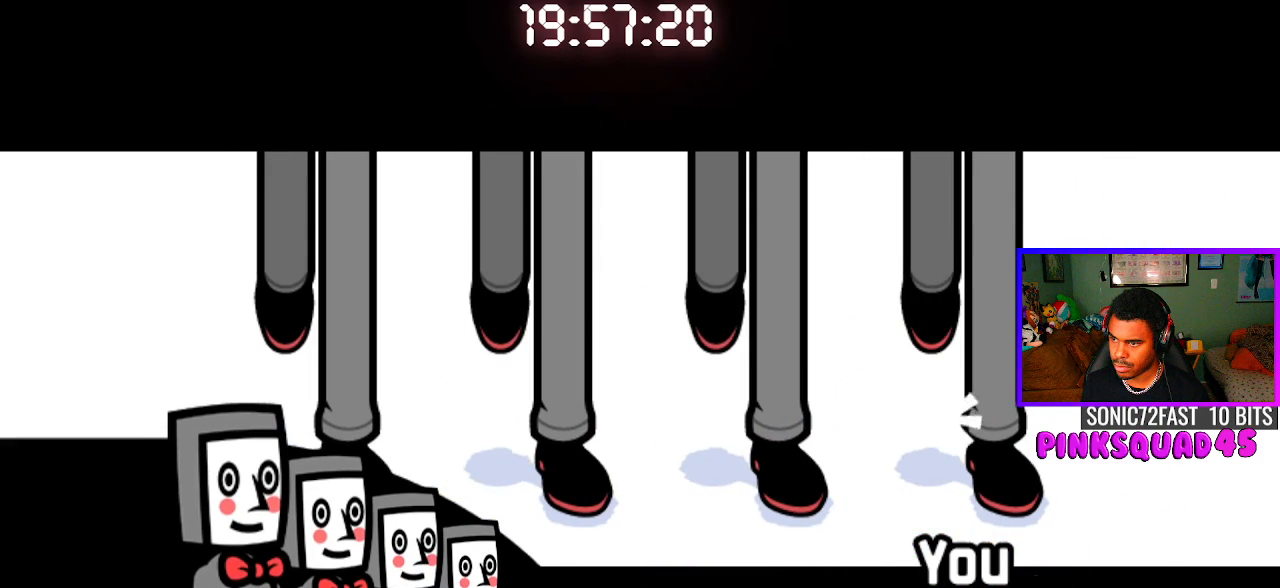
{"buttons": [], "left_stick": "center", "right_stick": "center", "events": [[150, "CROSS", "down"], [283, "CROSS", "up"]]}
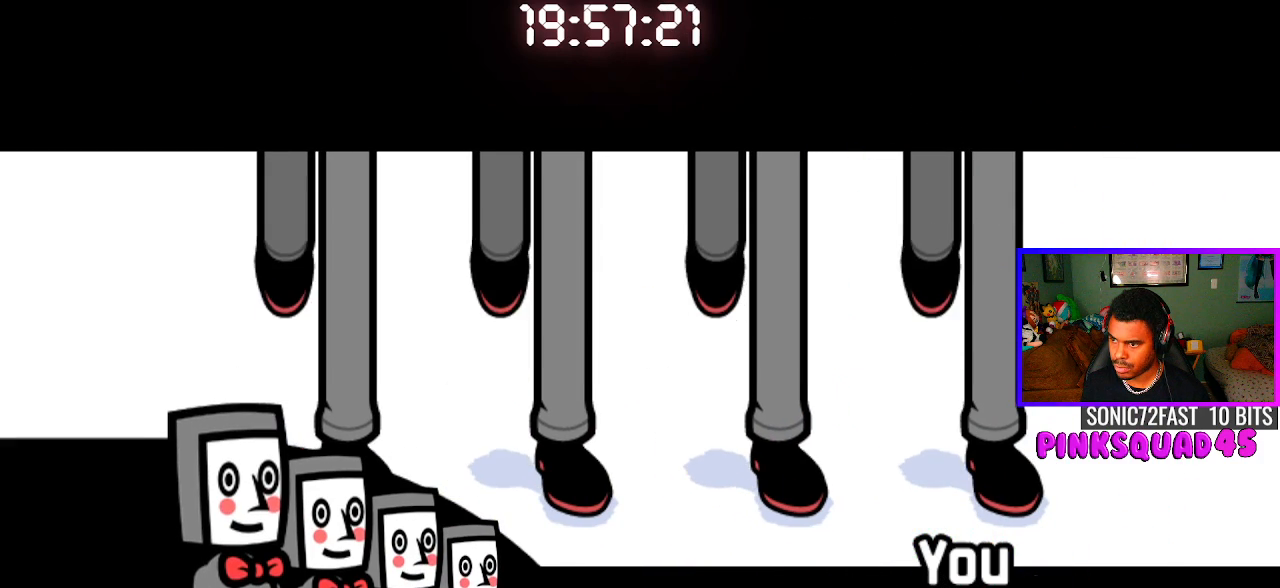
{"buttons": ["CROSS"], "left_stick": "center", "right_stick": "center", "events": [[83, "CROSS", "down"], [217, "CROSS", "up"], [467, "CROSS", "down"]]}
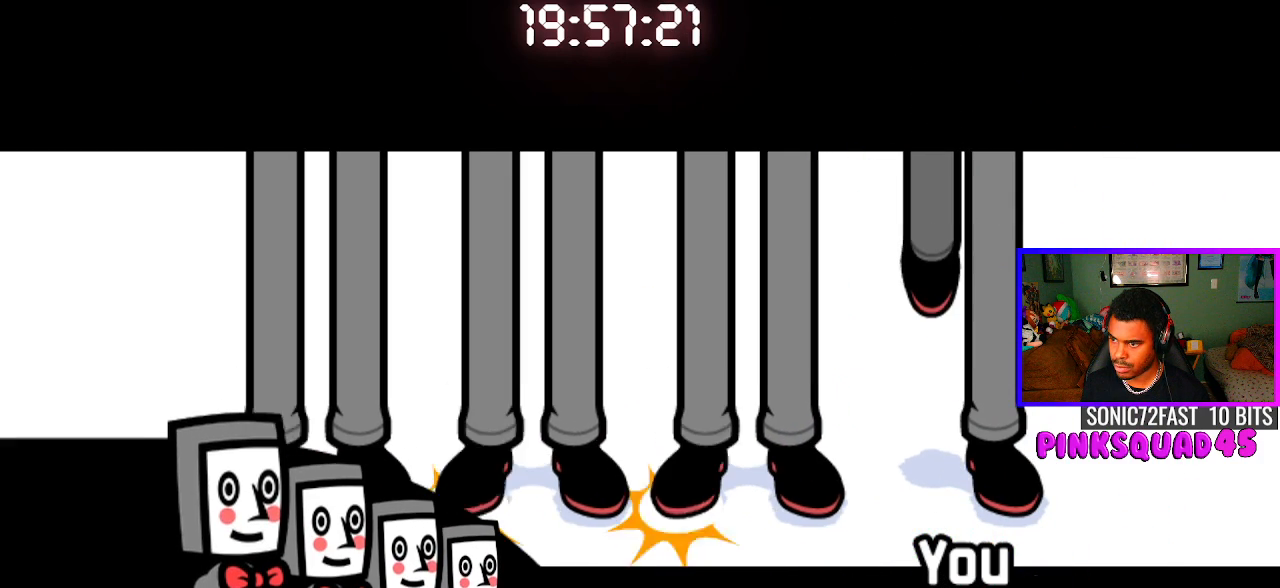
{"buttons": ["CROSS"], "left_stick": "center", "right_stick": "center", "events": [[83, "CROSS", "up"], [467, "CROSS", "down"]]}
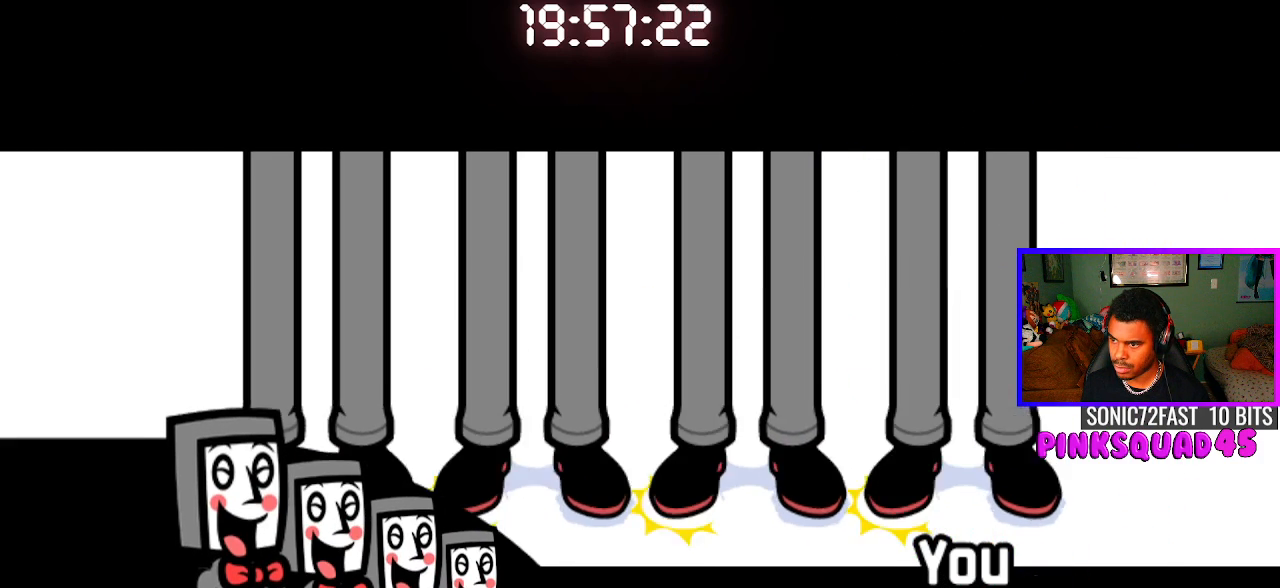
{"buttons": ["CROSS"], "left_stick": "center", "right_stick": "center", "events": [[83, "CROSS", "up"], [450, "CROSS", "down"]]}
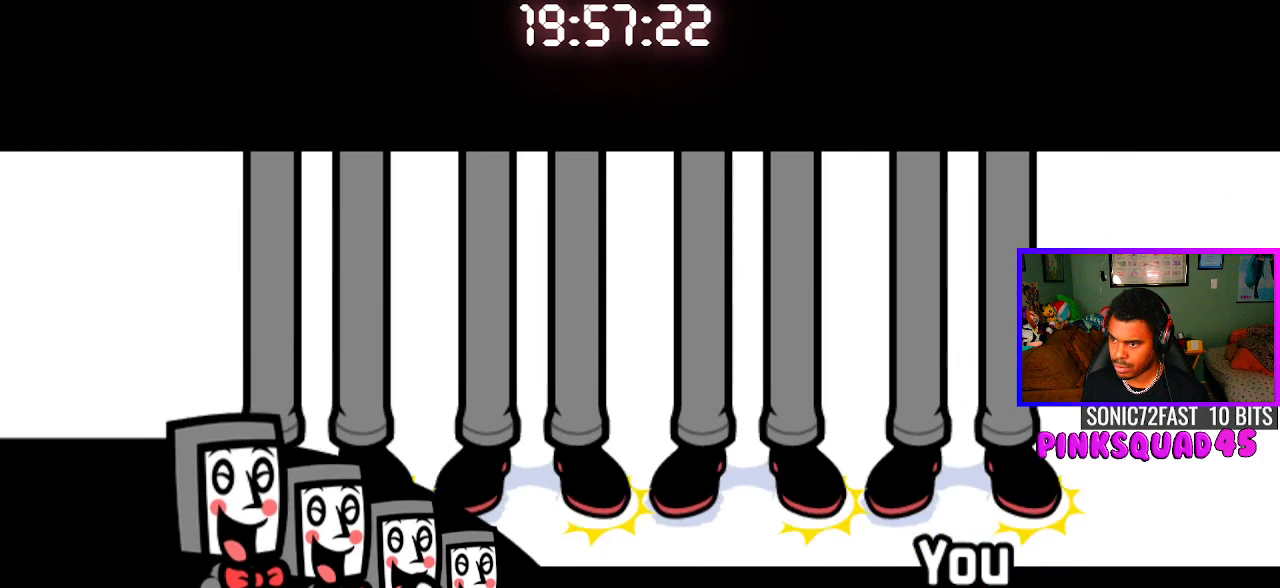
{"buttons": ["CROSS"], "left_stick": "center", "right_stick": "center", "events": [[100, "CROSS", "up"], [417, "CROSS", "down"]]}
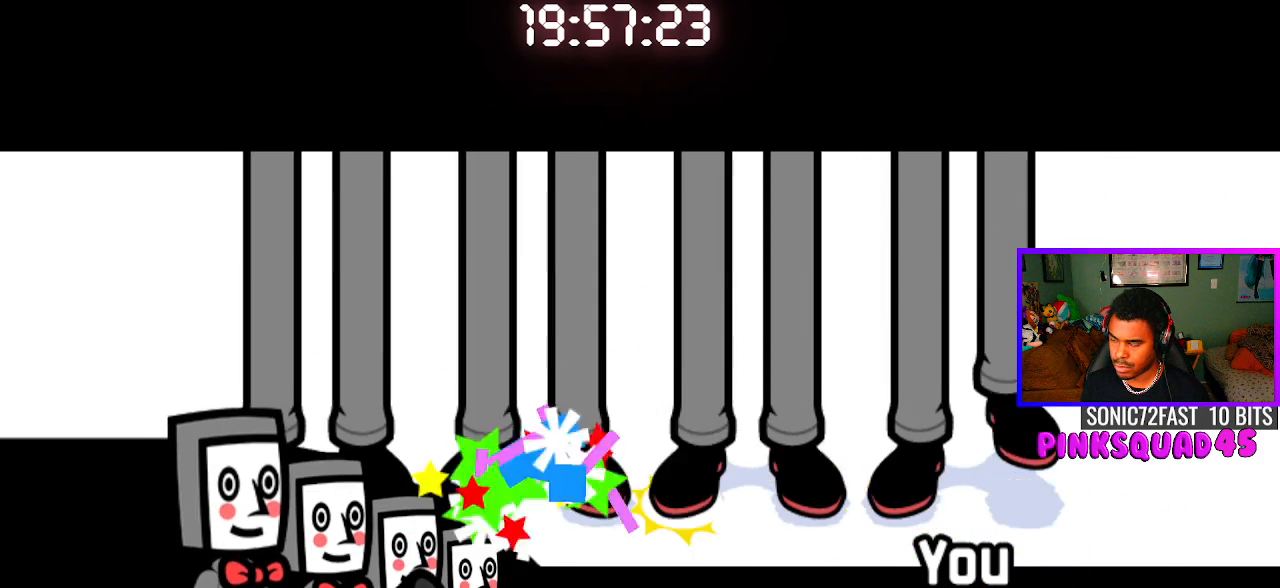
{"buttons": ["CROSS"], "left_stick": "center", "right_stick": "center", "events": [[67, "CROSS", "up"], [417, "CROSS", "down"]]}
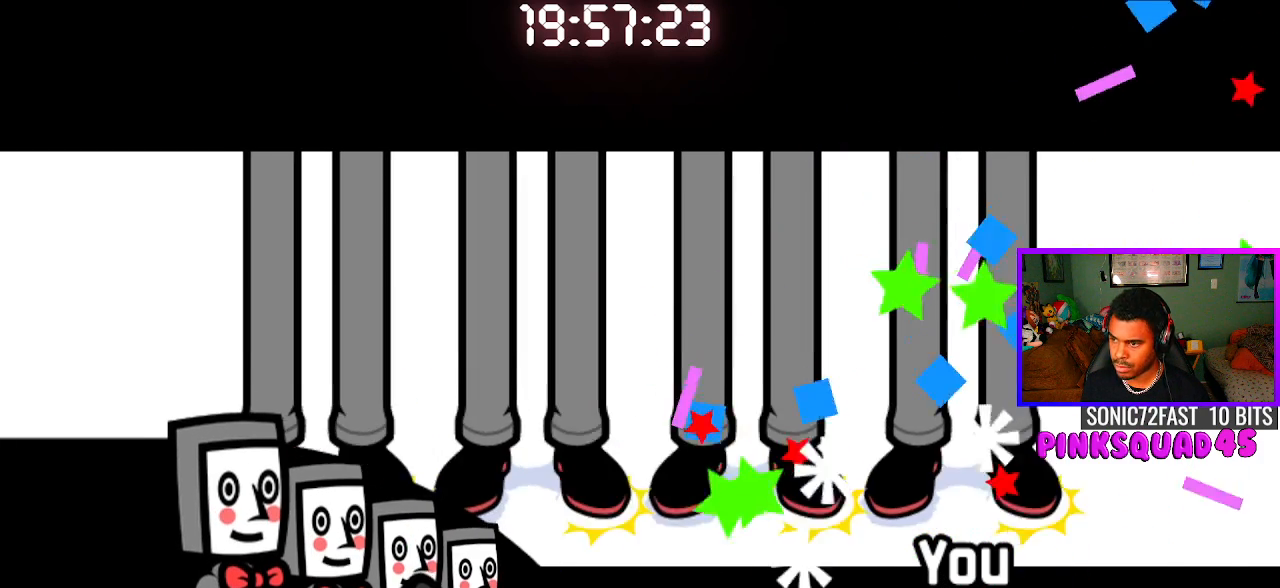
{"buttons": ["CROSS"], "left_stick": "center", "right_stick": "center", "events": [[83, "CROSS", "up"], [400, "CROSS", "down"]]}
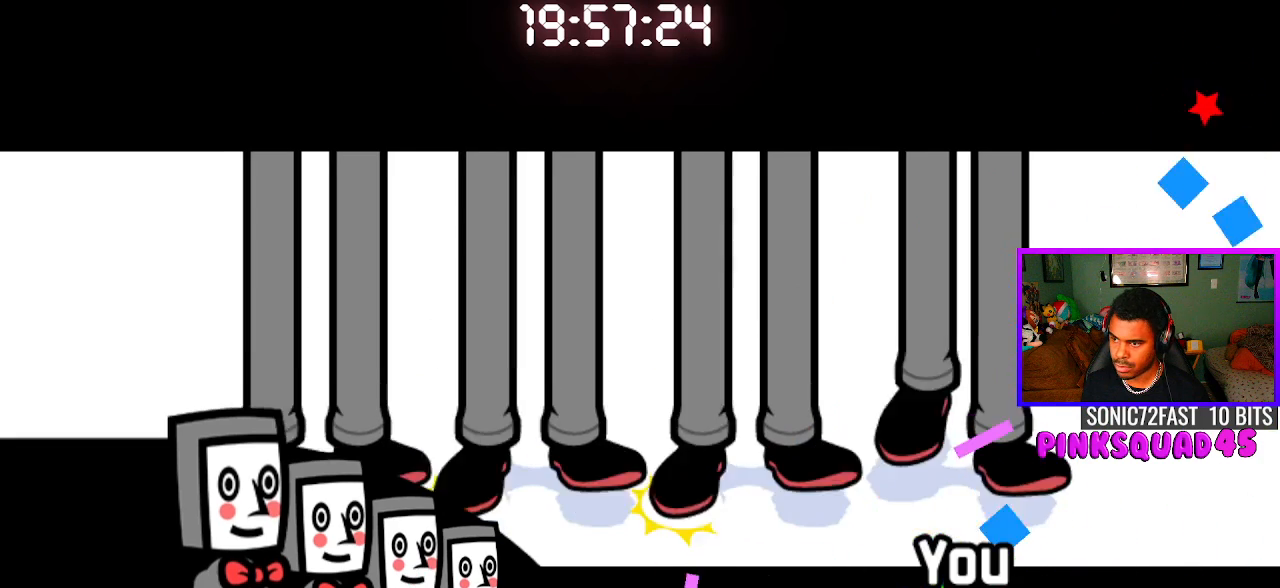
{"buttons": [], "left_stick": "center", "right_stick": "center", "events": [[67, "CROSS", "up"]]}
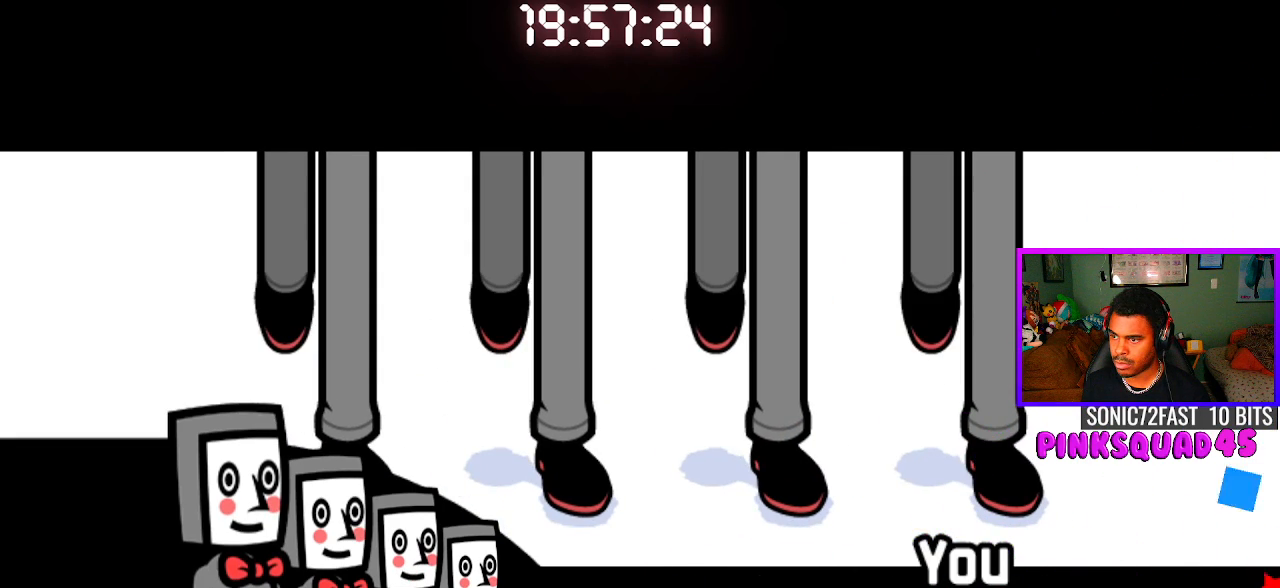
{"buttons": [], "left_stick": "center", "right_stick": "center", "events": [[167, "CROSS", "down"], [317, "CROSS", "up"]]}
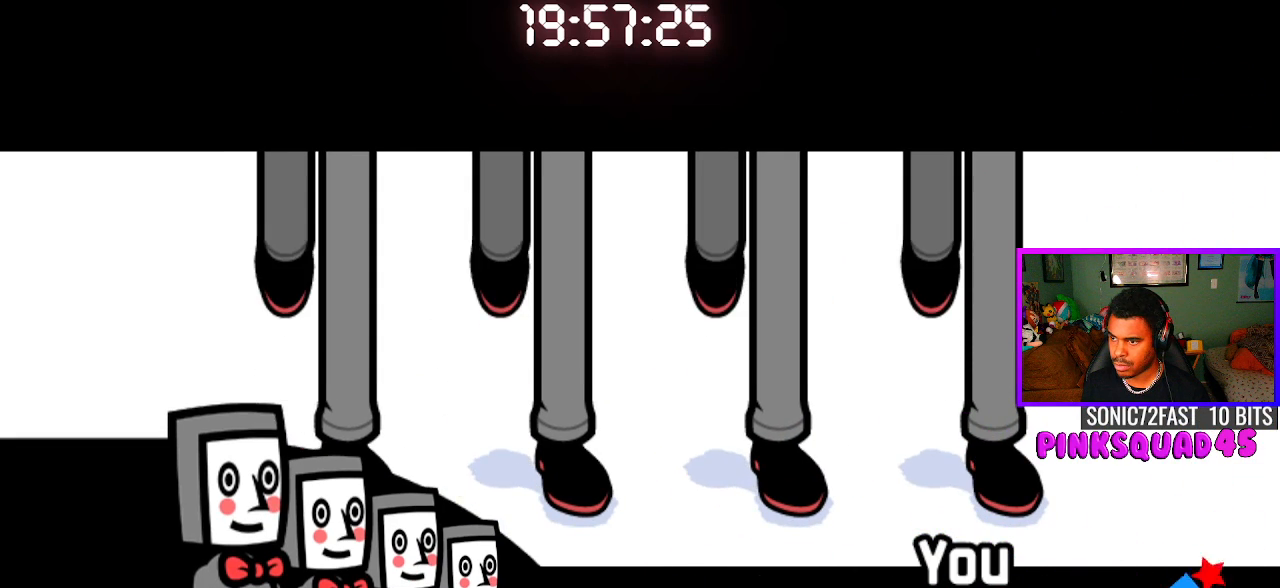
{"buttons": ["CROSS"], "left_stick": "center", "right_stick": "center", "events": [[83, "CROSS", "down"], [233, "CROSS", "up"], [450, "CROSS", "down"]]}
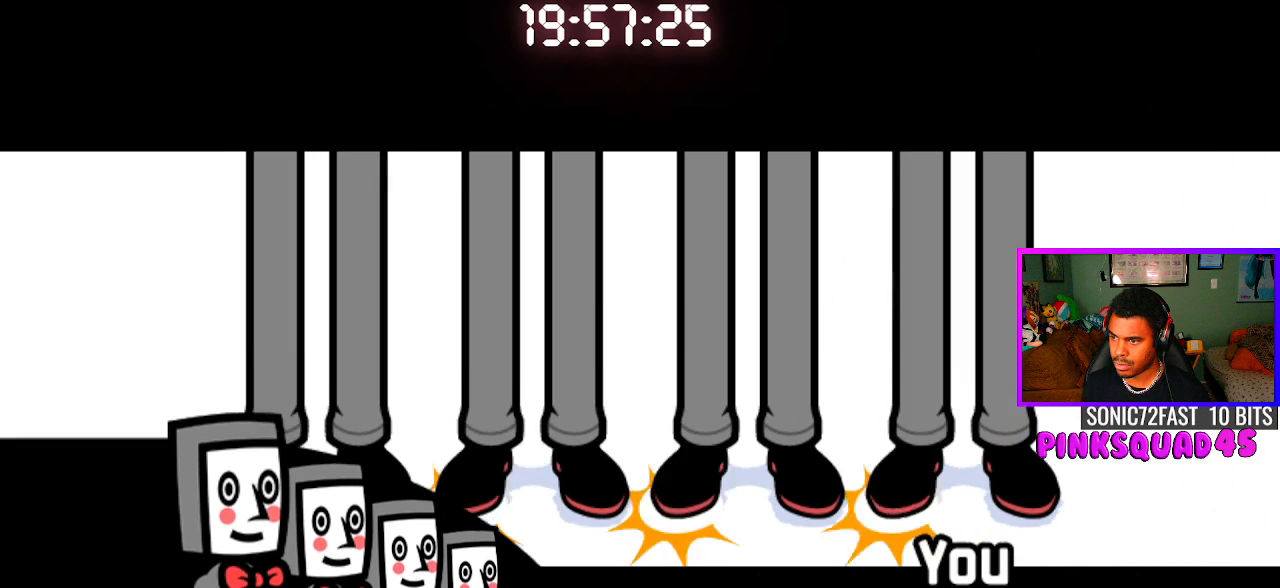
{"buttons": ["CROSS"], "left_stick": "center", "right_stick": "center", "events": [[67, "CROSS", "up"], [417, "CROSS", "down"]]}
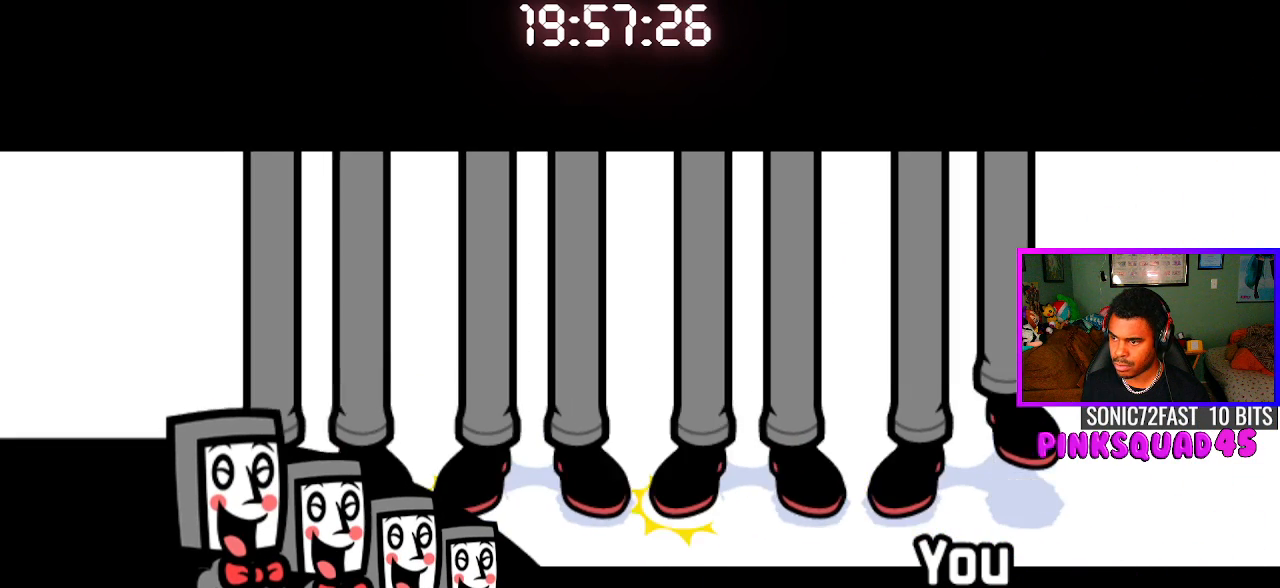
{"buttons": ["CROSS"], "left_stick": "center", "right_stick": "center", "events": [[67, "CROSS", "up"], [433, "CROSS", "down"]]}
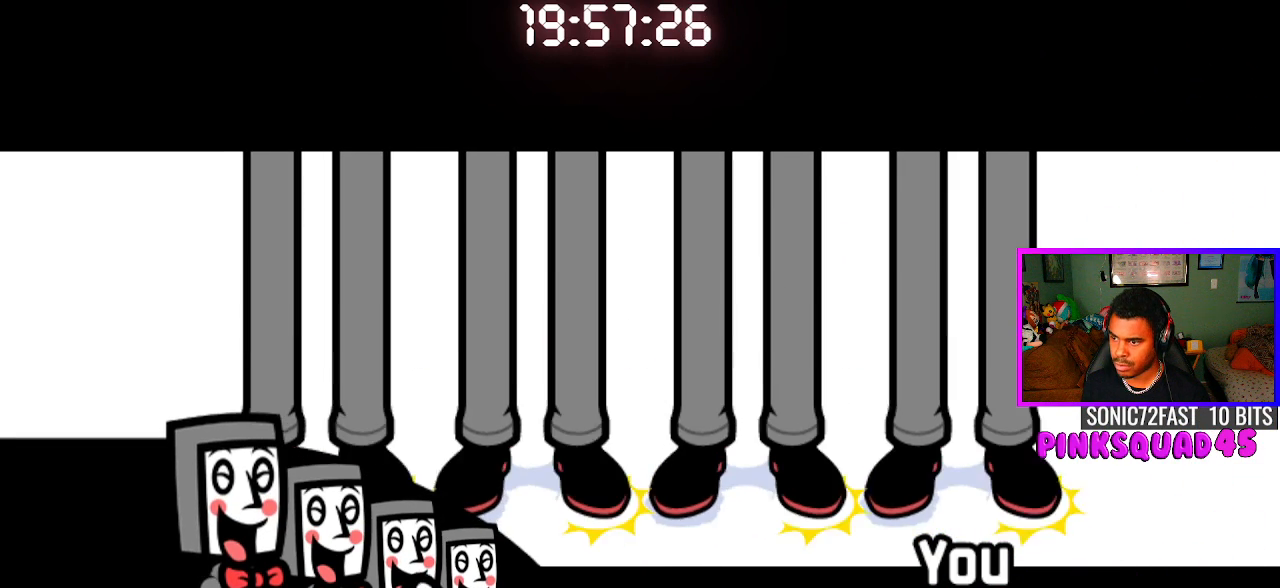
{"buttons": ["CROSS"], "left_stick": "center", "right_stick": "center", "events": [[83, "CROSS", "up"], [417, "CROSS", "down"]]}
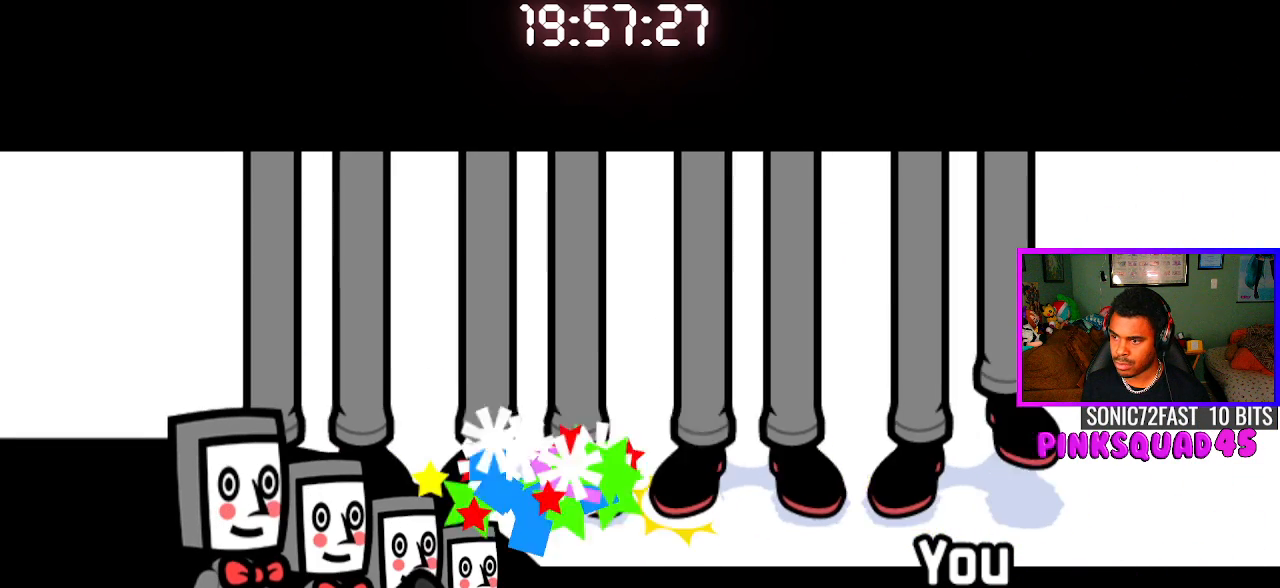
{"buttons": ["CROSS"], "left_stick": "center", "right_stick": "center", "events": [[67, "CROSS", "up"], [433, "CROSS", "down"]]}
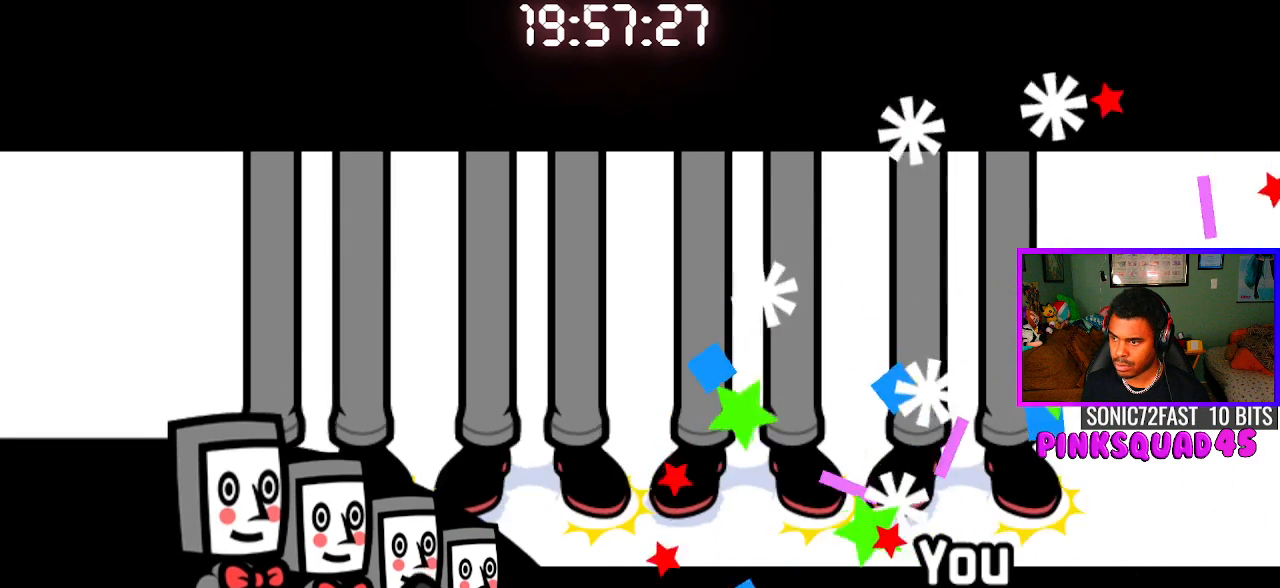
{"buttons": ["CROSS"], "left_stick": "center", "right_stick": "center", "events": [[83, "CROSS", "up"], [333, "L1", "down"], [350, "L1", "up"], [433, "CROSS", "down"]]}
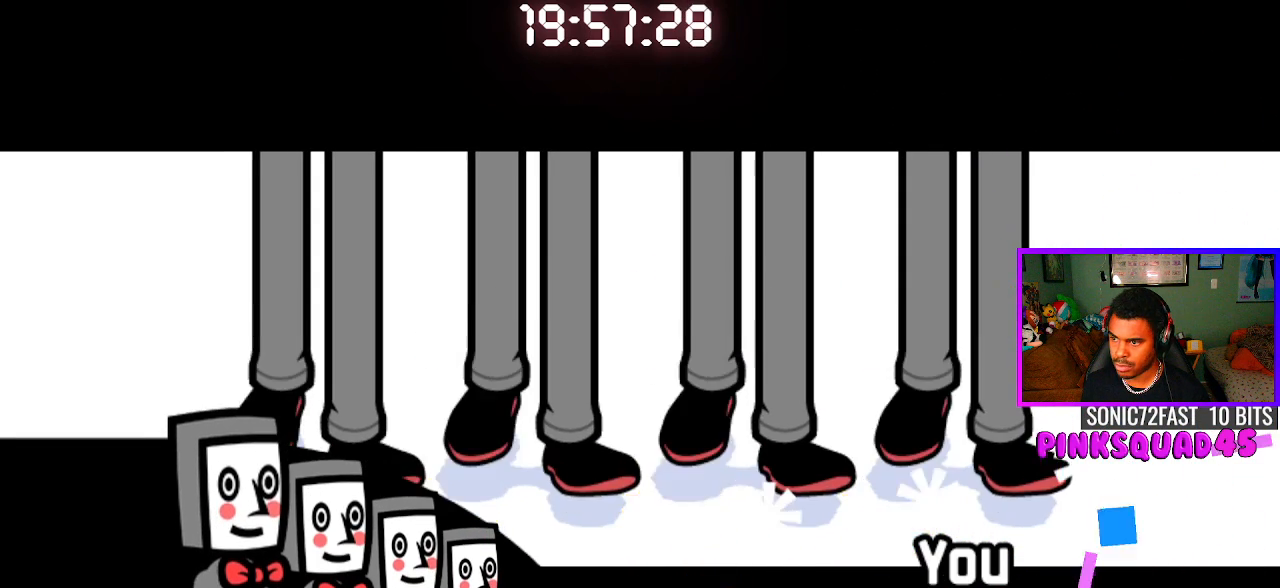
{"buttons": [], "left_stick": "center", "right_stick": "center", "events": [[83, "CROSS", "up"]]}
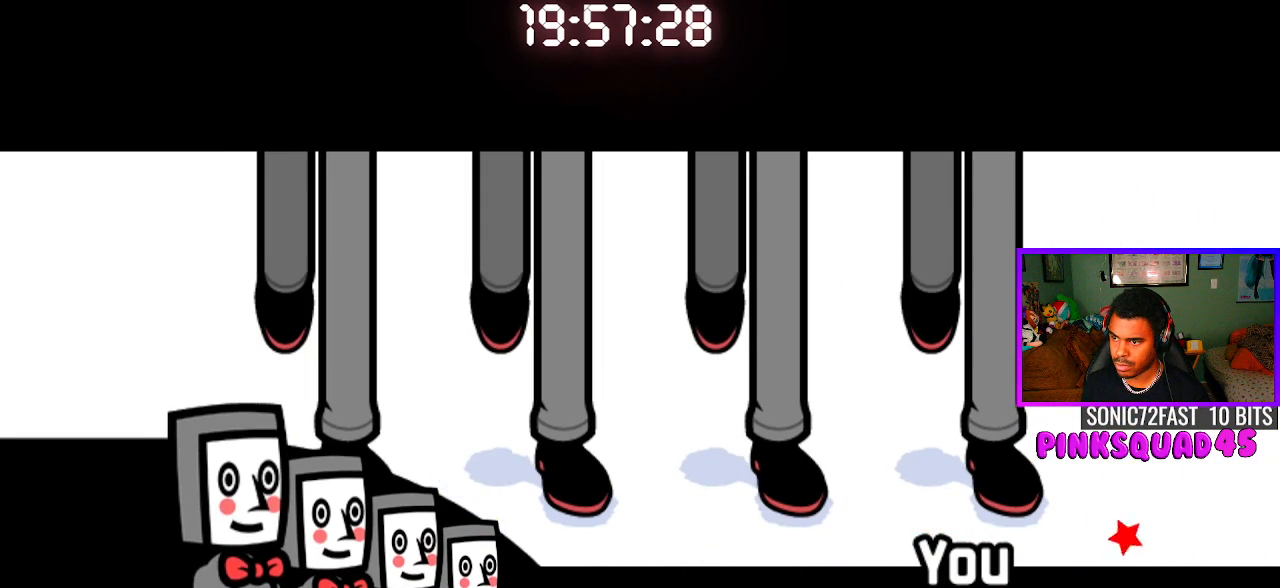
{"buttons": [], "left_stick": "center", "right_stick": "center", "events": [[200, "CROSS", "down"], [333, "CROSS", "up"]]}